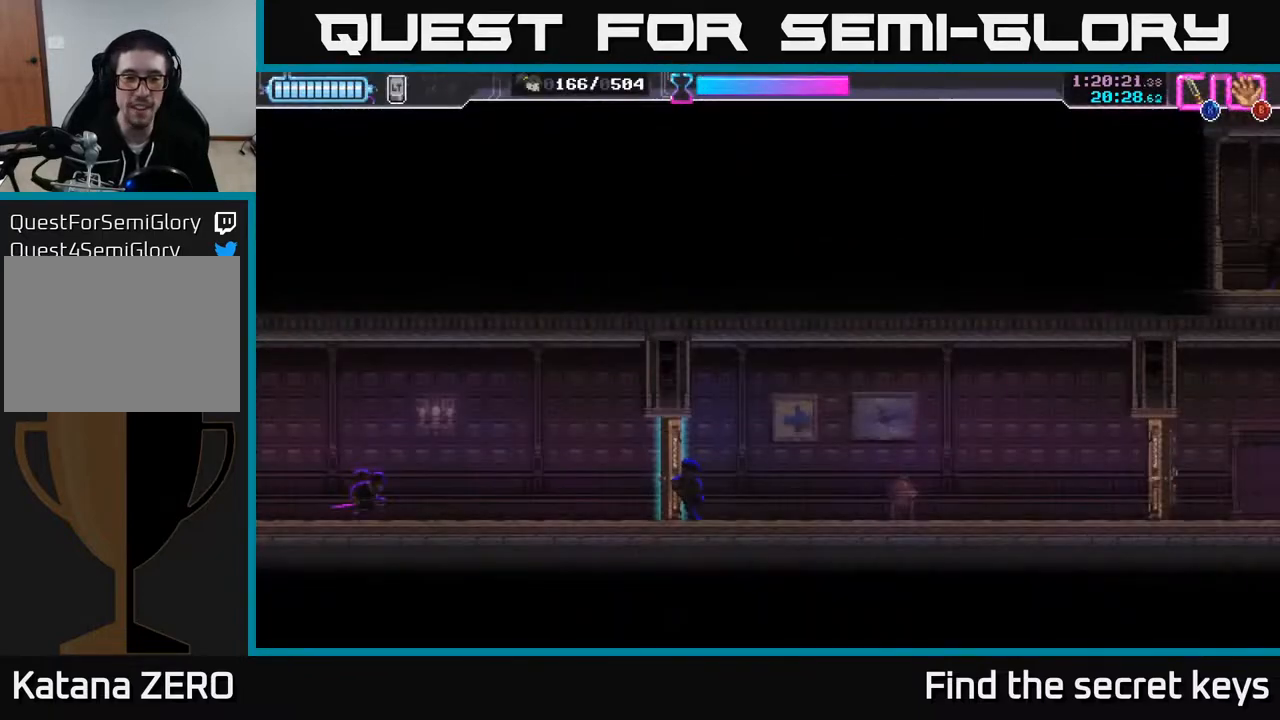
Gameplay with a controller (Xbox layout); each line is a JSON object with the inputs held at the frame after it. "events" lists button and stick changes between this image and that frame as [ms after this image, input, new state], when the widget could be followed in between.
{"buttons": [], "left_stick": "right", "right_stick": "center", "events": []}
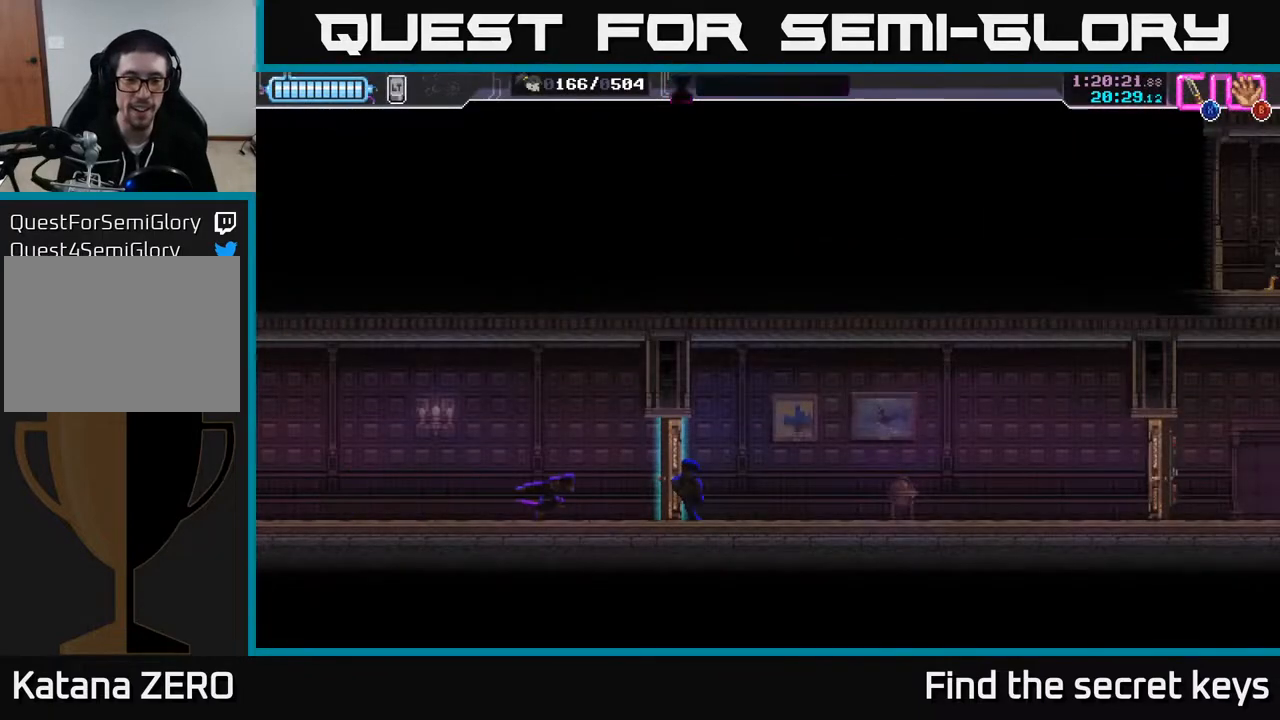
{"buttons": [], "left_stick": "right", "right_stick": "center", "events": [[167, "X", "down"], [267, "X", "up"]]}
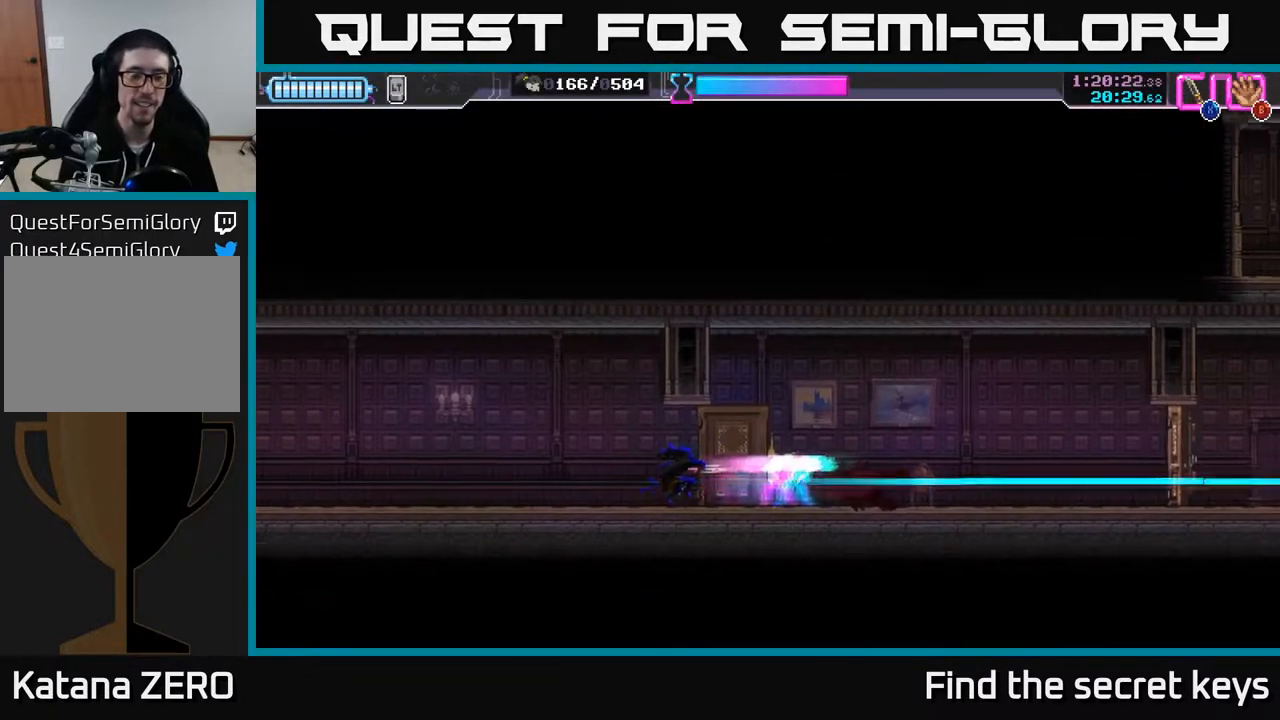
{"buttons": [], "left_stick": "right", "right_stick": "center", "events": []}
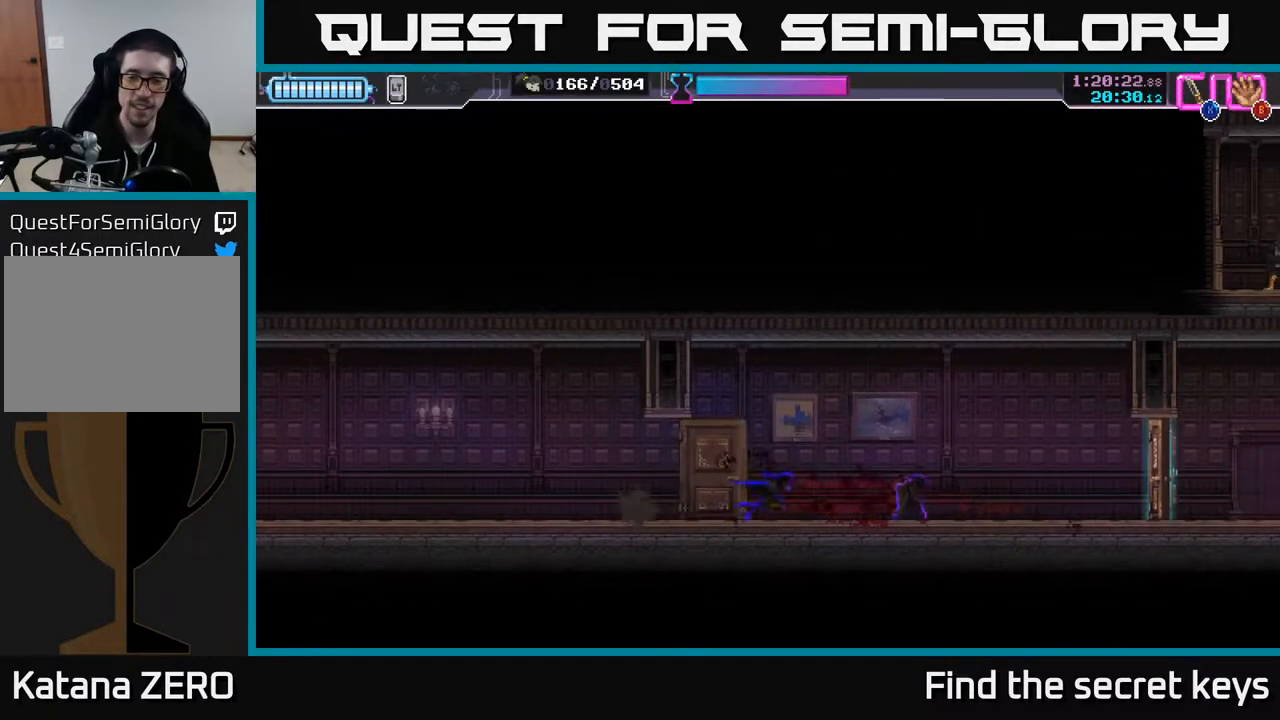
{"buttons": [], "left_stick": "right", "right_stick": "center", "events": []}
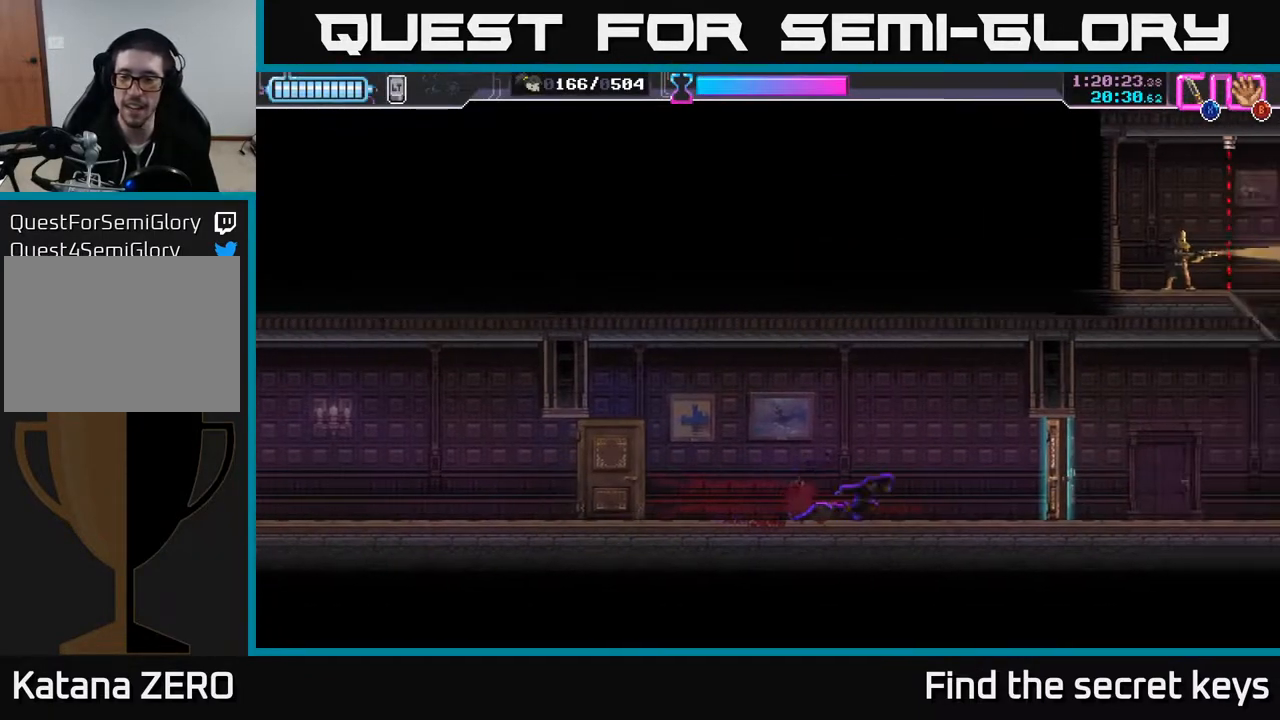
{"buttons": [], "left_stick": "right", "right_stick": "center", "events": [[350, "X", "down"], [400, "X", "up"]]}
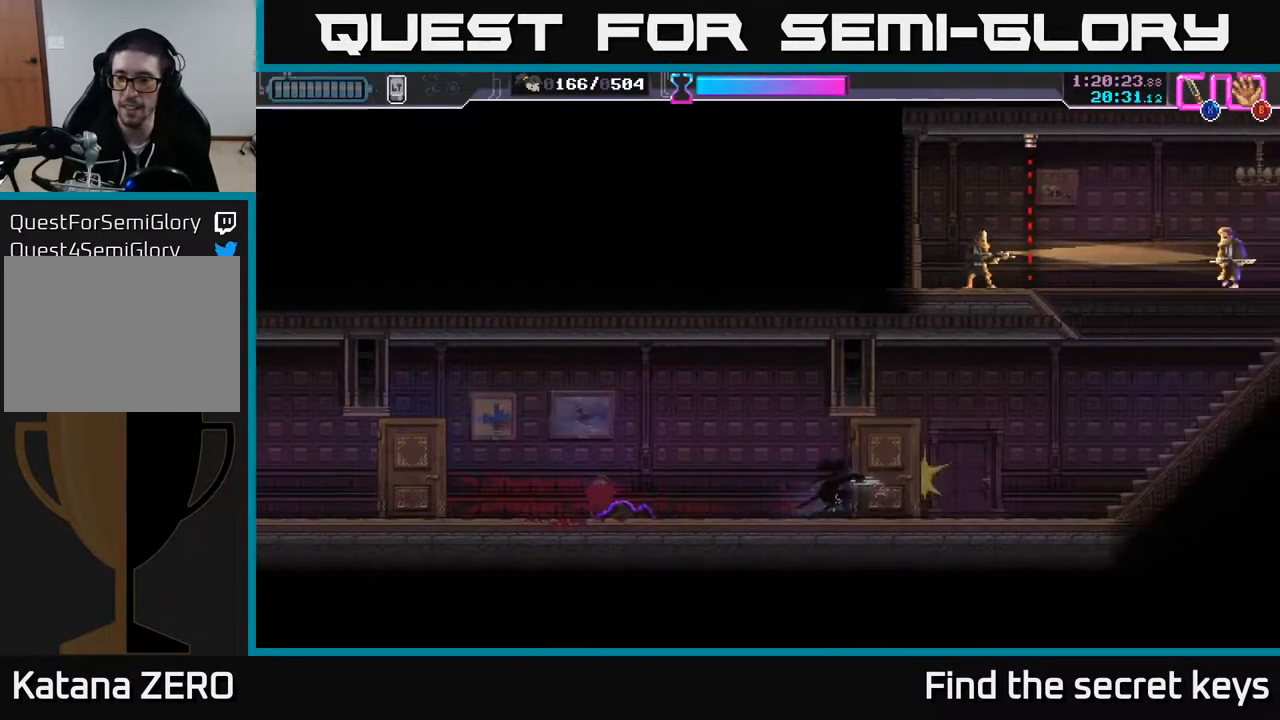
{"buttons": [], "left_stick": "right", "right_stick": "center", "events": []}
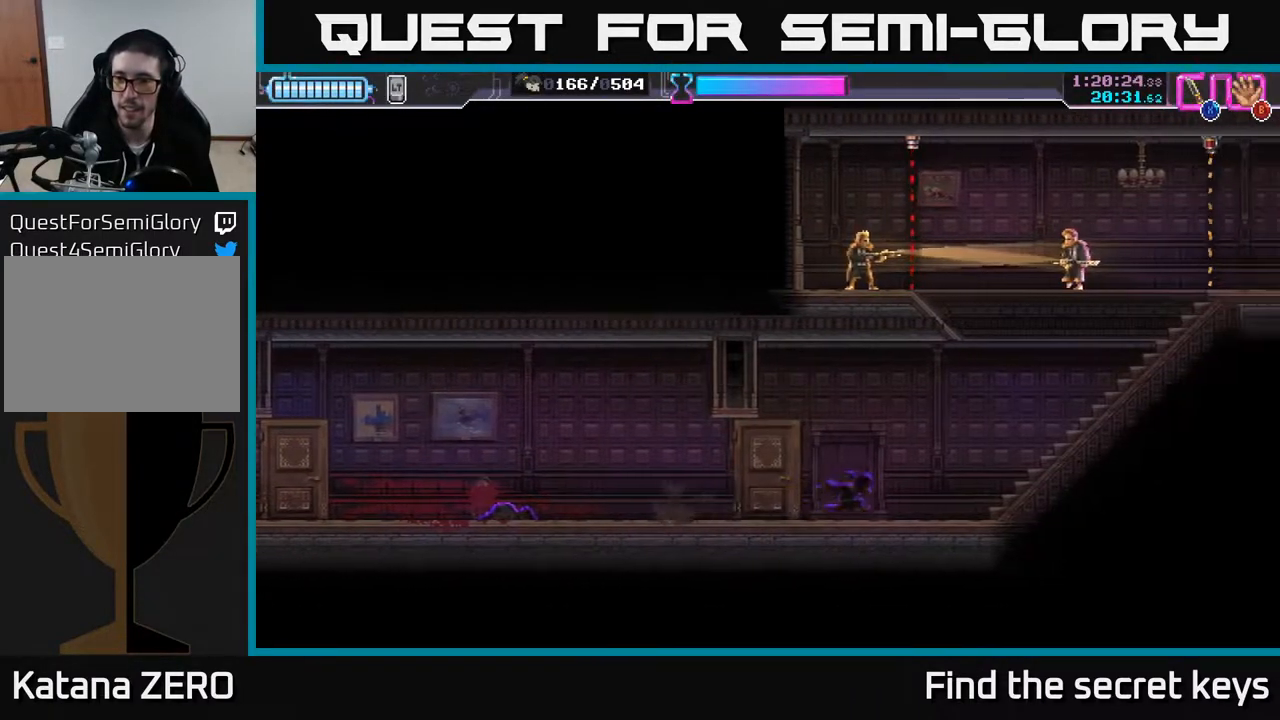
{"buttons": ["A"], "left_stick": "center", "right_stick": "center", "events": [[417, "A", "down"], [450, "left_stick", "center"]]}
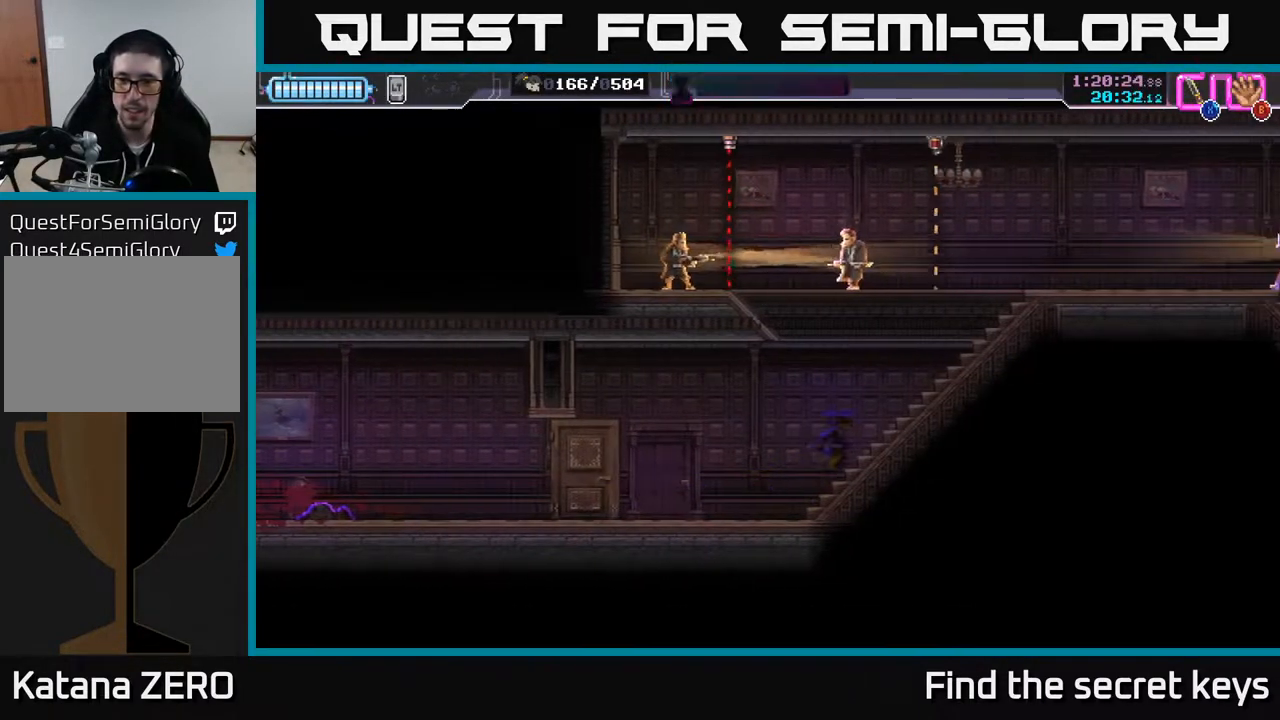
{"buttons": [], "left_stick": "center", "right_stick": "center", "events": [[17, "left_stick", "up"], [167, "X", "down"], [200, "A", "up"], [233, "X", "up"], [333, "left_stick", "center"]]}
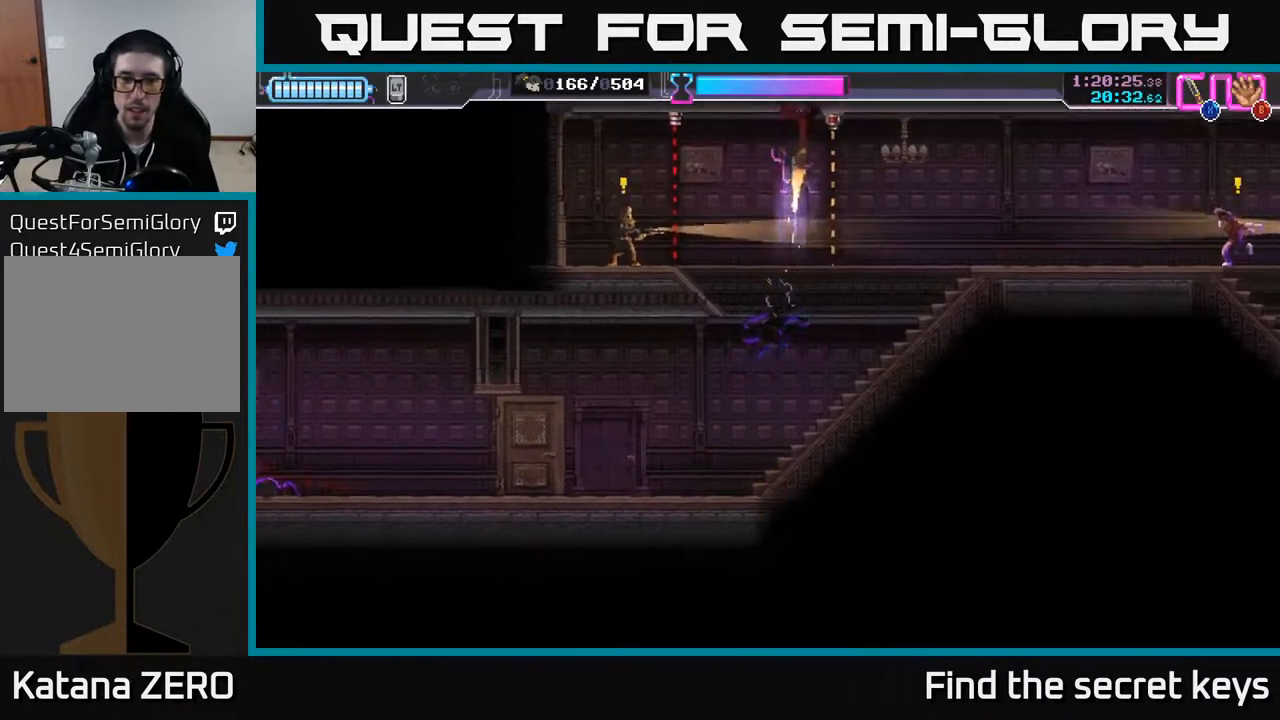
{"buttons": [], "left_stick": "right", "right_stick": "center", "events": [[117, "left_stick", "down"], [317, "left_stick", "right"]]}
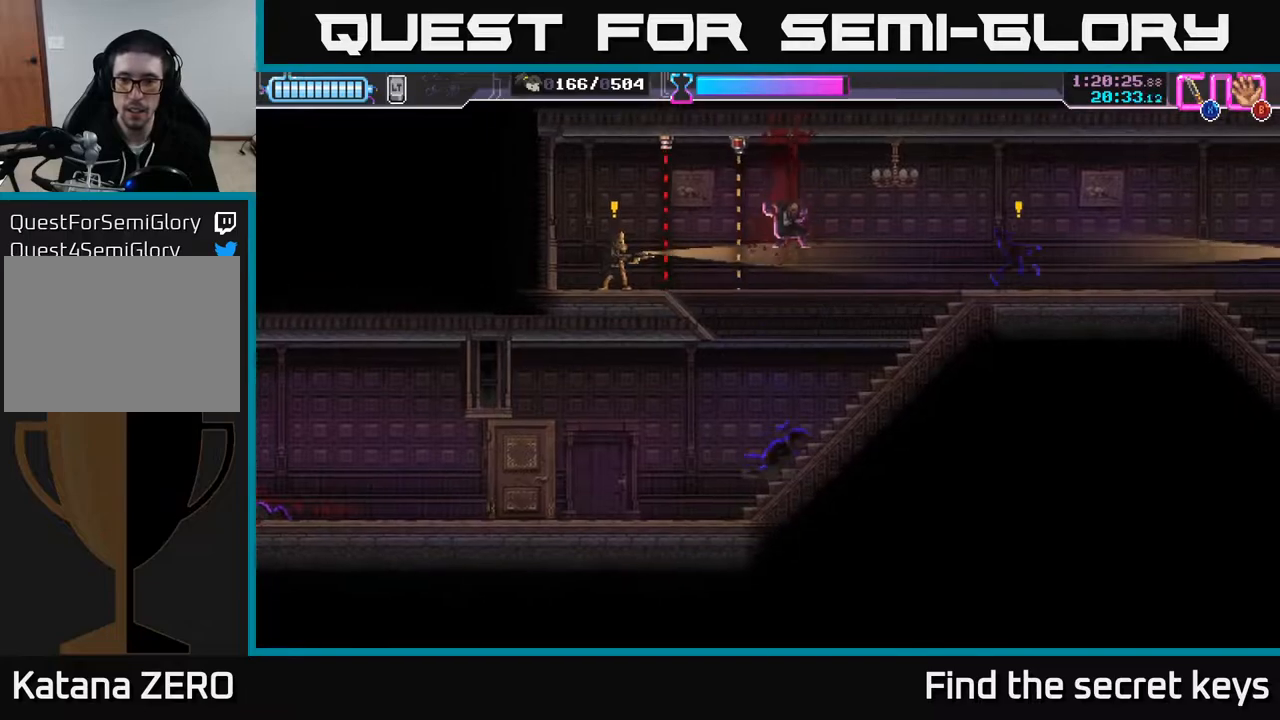
{"buttons": [], "left_stick": "center", "right_stick": "center", "events": [[133, "A", "down"], [183, "left_stick", "up-right"], [300, "X", "down"], [317, "A", "up"], [333, "left_stick", "up"], [350, "X", "up"], [450, "left_stick", "center"]]}
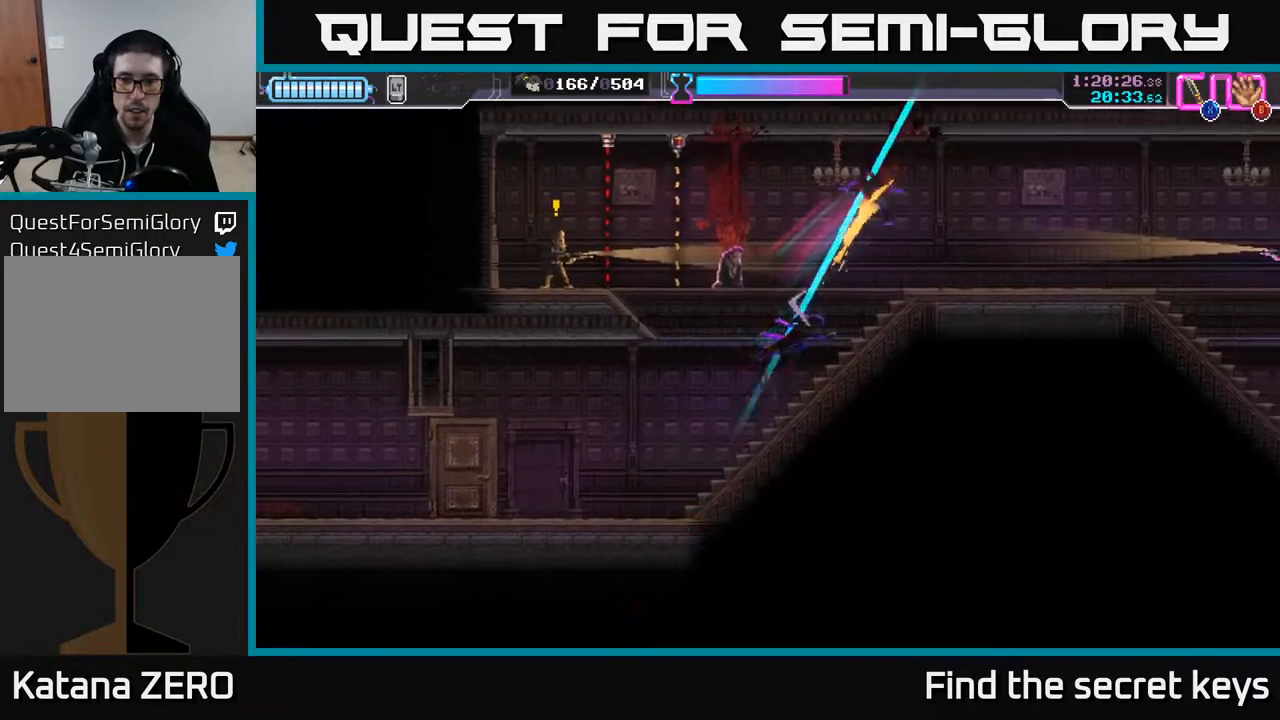
{"buttons": [], "left_stick": "left", "right_stick": "center", "events": [[33, "left_stick", "down"], [100, "left_stick", "center"], [233, "left_stick", "down"], [417, "left_stick", "left"]]}
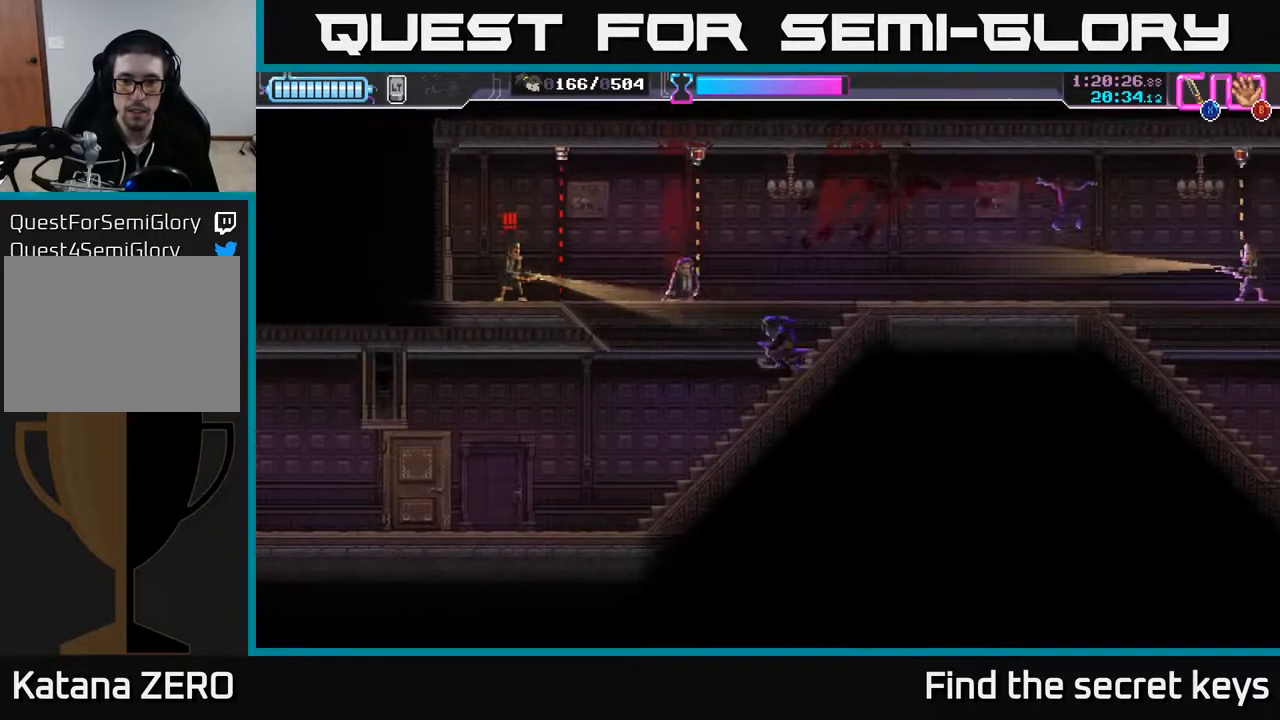
{"buttons": ["A"], "left_stick": "center", "right_stick": "center", "events": [[350, "A", "down"], [467, "left_stick", "center"]]}
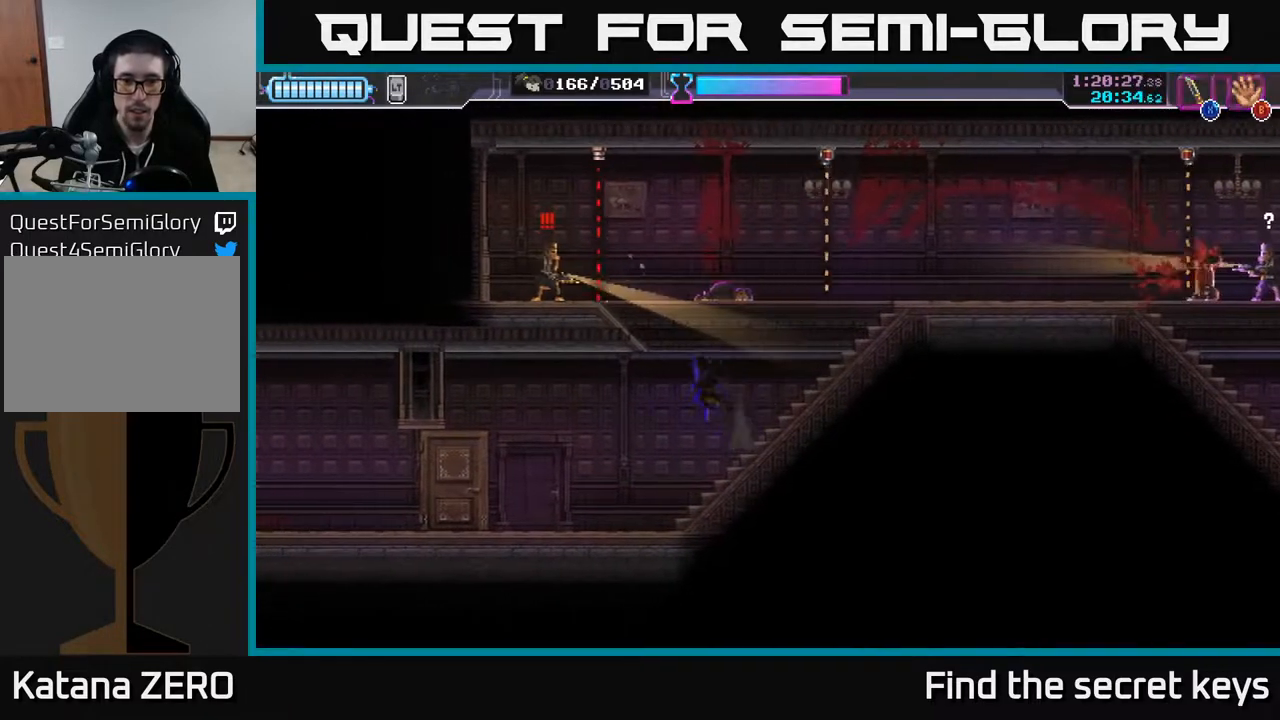
{"buttons": [], "left_stick": "right", "right_stick": "center", "events": [[50, "A", "up"], [217, "left_stick", "right"]]}
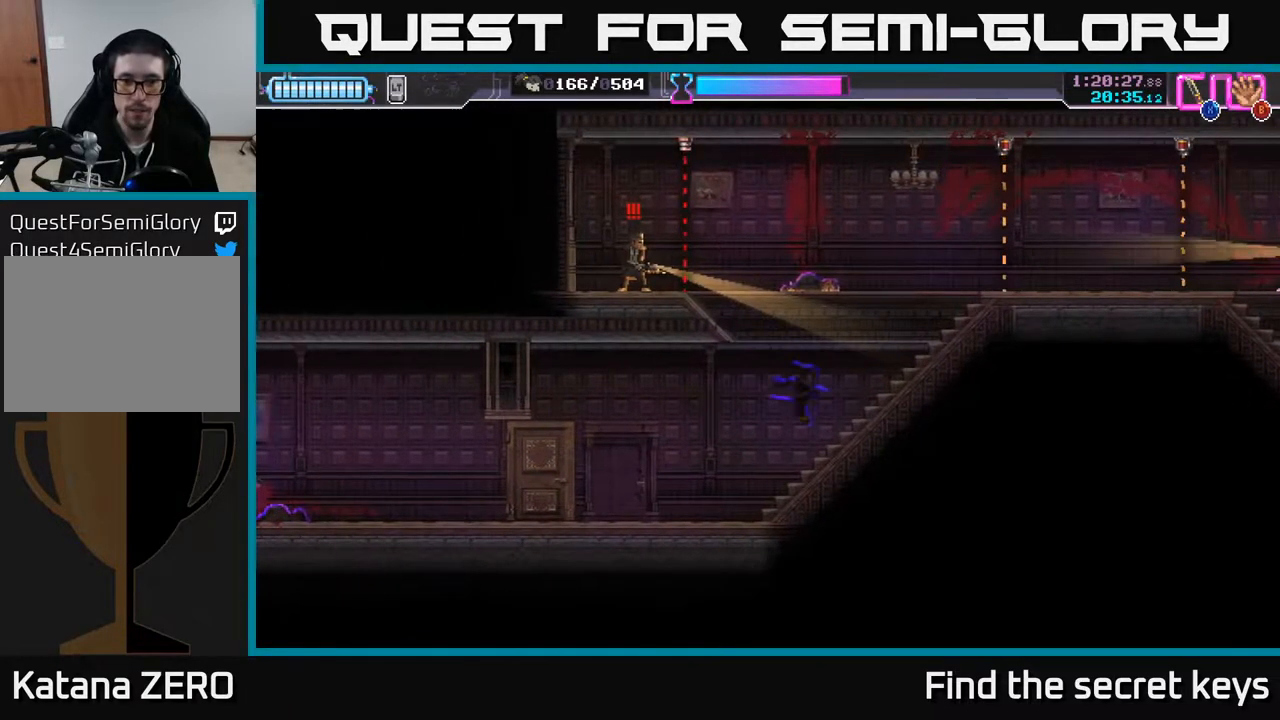
{"buttons": ["A"], "left_stick": "left", "right_stick": "center", "events": [[217, "left_stick", "center"], [267, "left_stick", "left"], [383, "A", "down"]]}
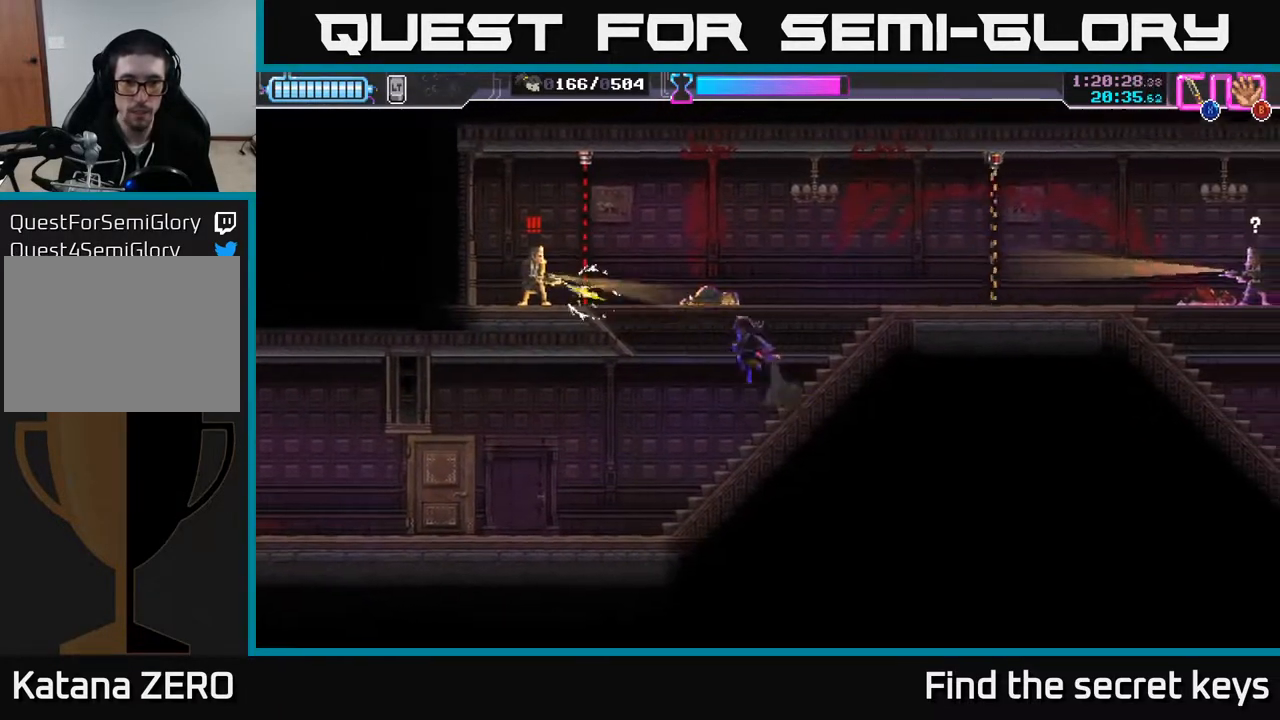
{"buttons": [], "left_stick": "center", "right_stick": "center", "events": [[67, "A", "up"], [250, "R2", "down"], [367, "R2", "up"], [450, "left_stick", "center"]]}
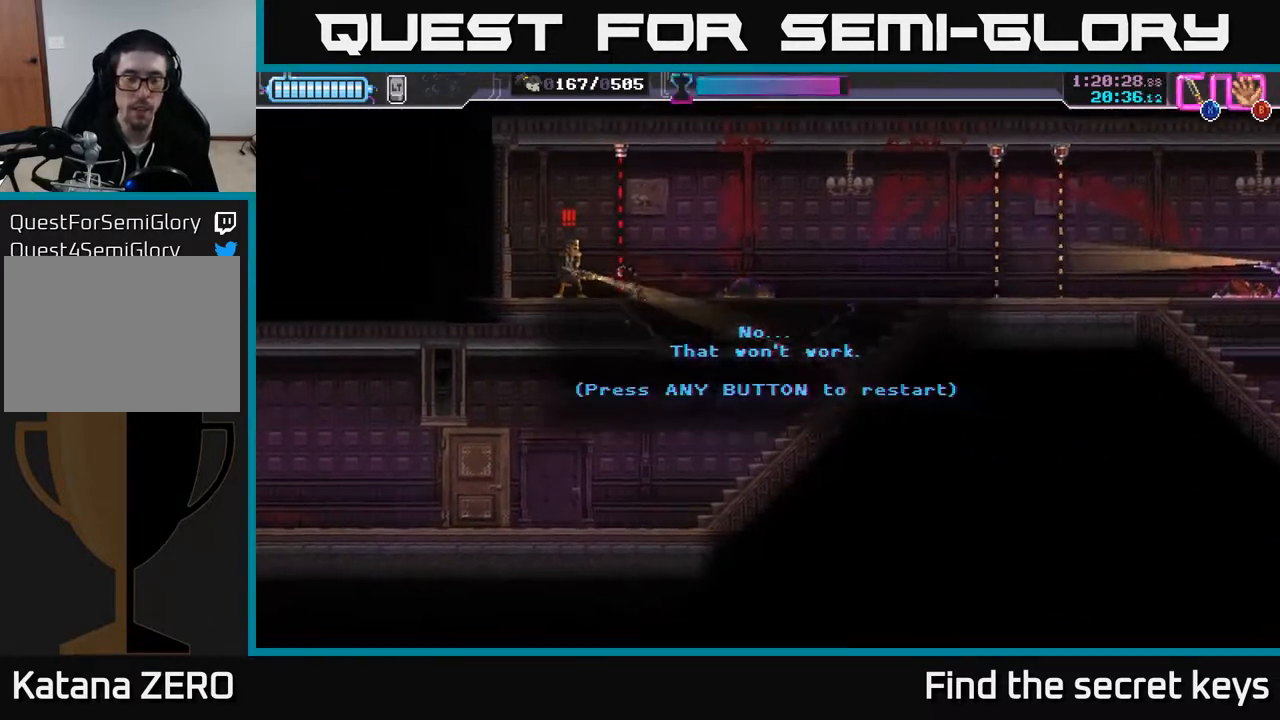
{"buttons": ["A"], "left_stick": "center", "right_stick": "center", "events": [[150, "A", "down"], [267, "A", "up"], [367, "A", "down"]]}
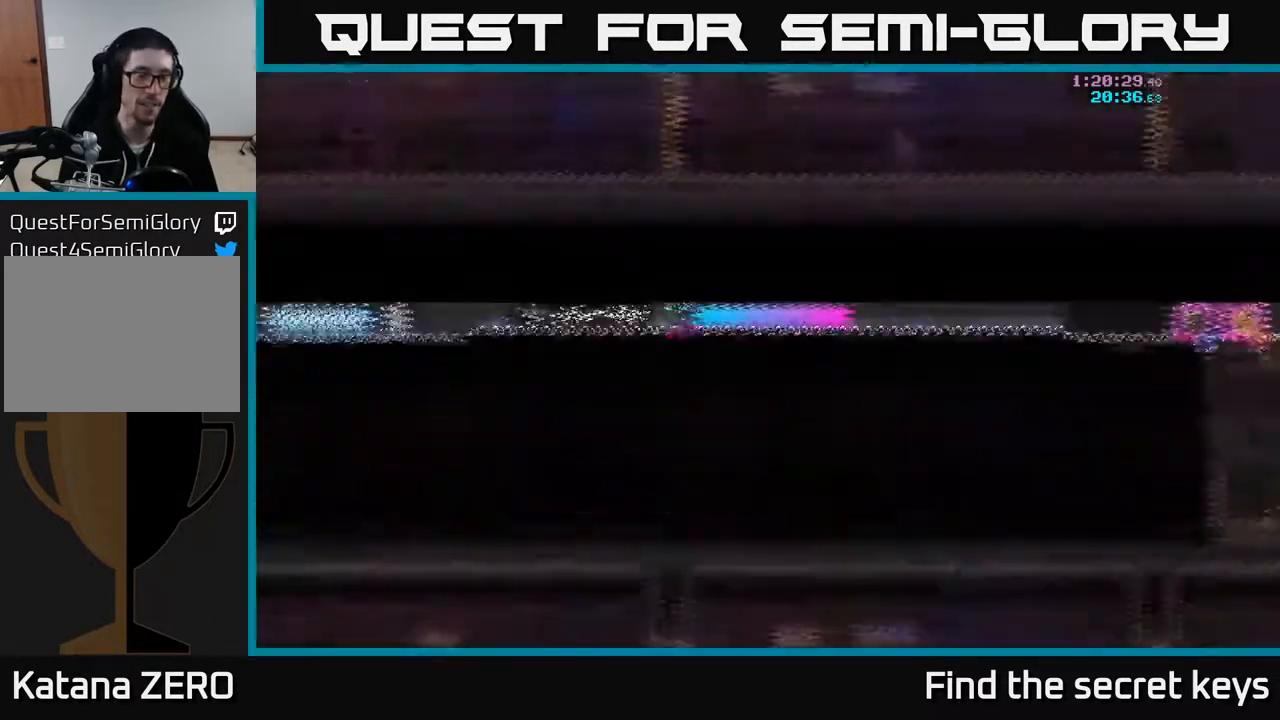
{"buttons": ["A"], "left_stick": "right", "right_stick": "center", "events": [[33, "A", "up"], [100, "A", "down"], [233, "A", "up"], [233, "left_stick", "right"], [350, "A", "down"]]}
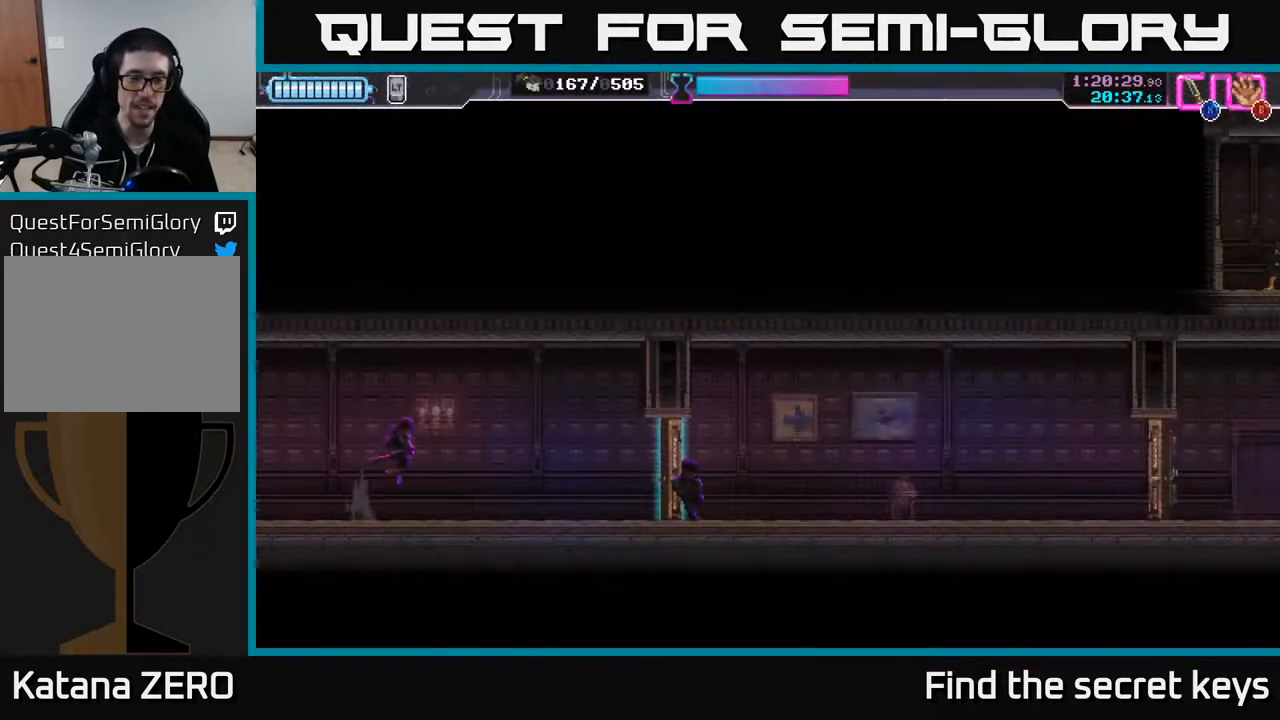
{"buttons": [], "left_stick": "right", "right_stick": "center", "events": [[17, "A", "up"]]}
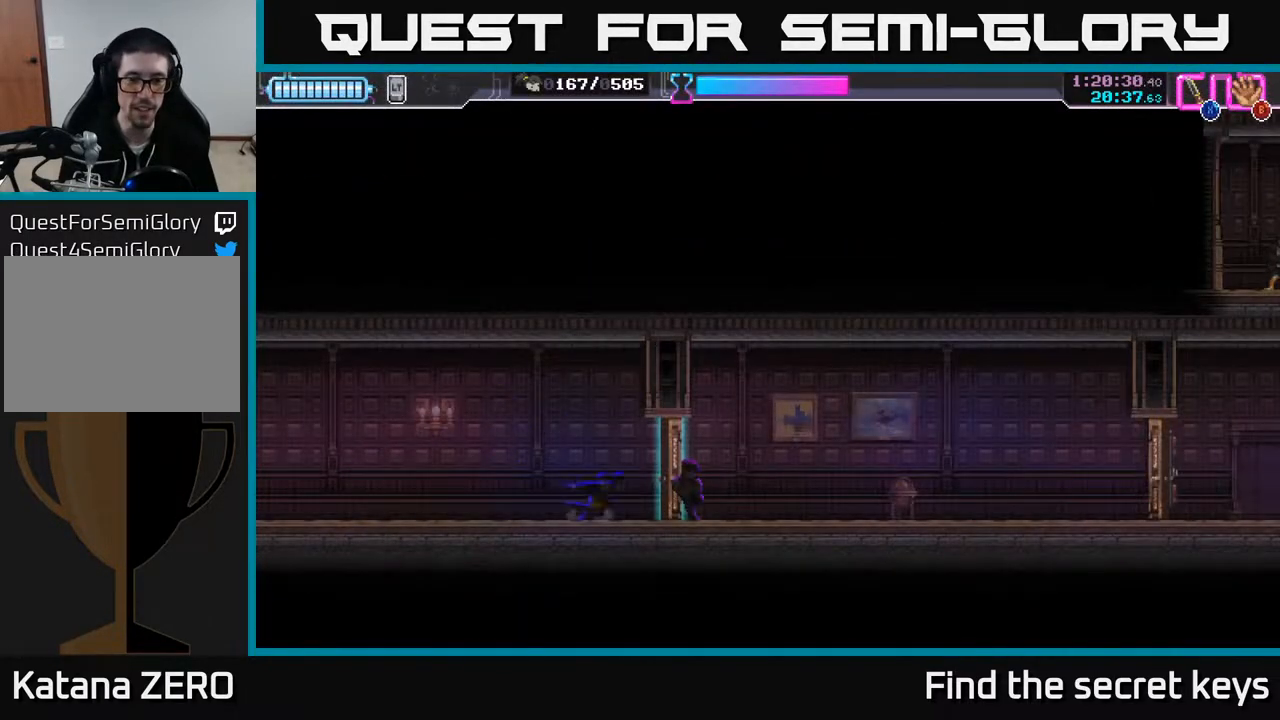
{"buttons": [], "left_stick": "right", "right_stick": "center", "events": [[33, "X", "down"], [100, "X", "up"]]}
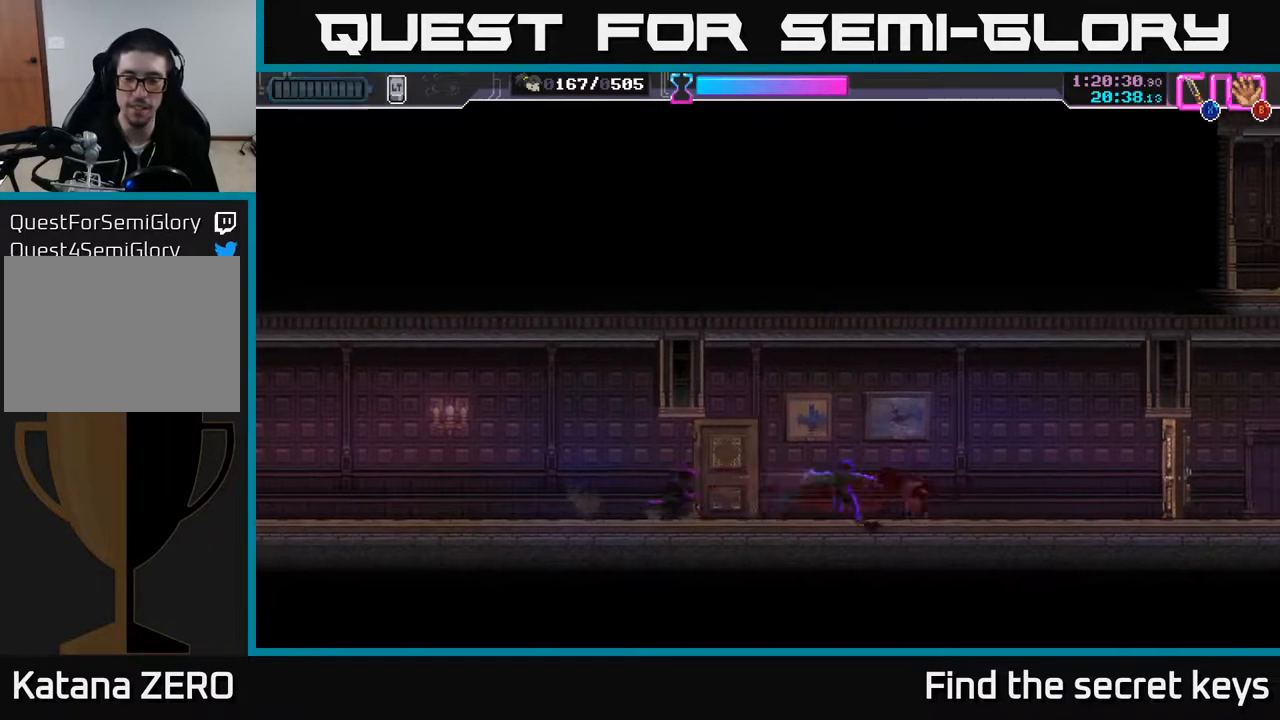
{"buttons": [], "left_stick": "right", "right_stick": "center", "events": []}
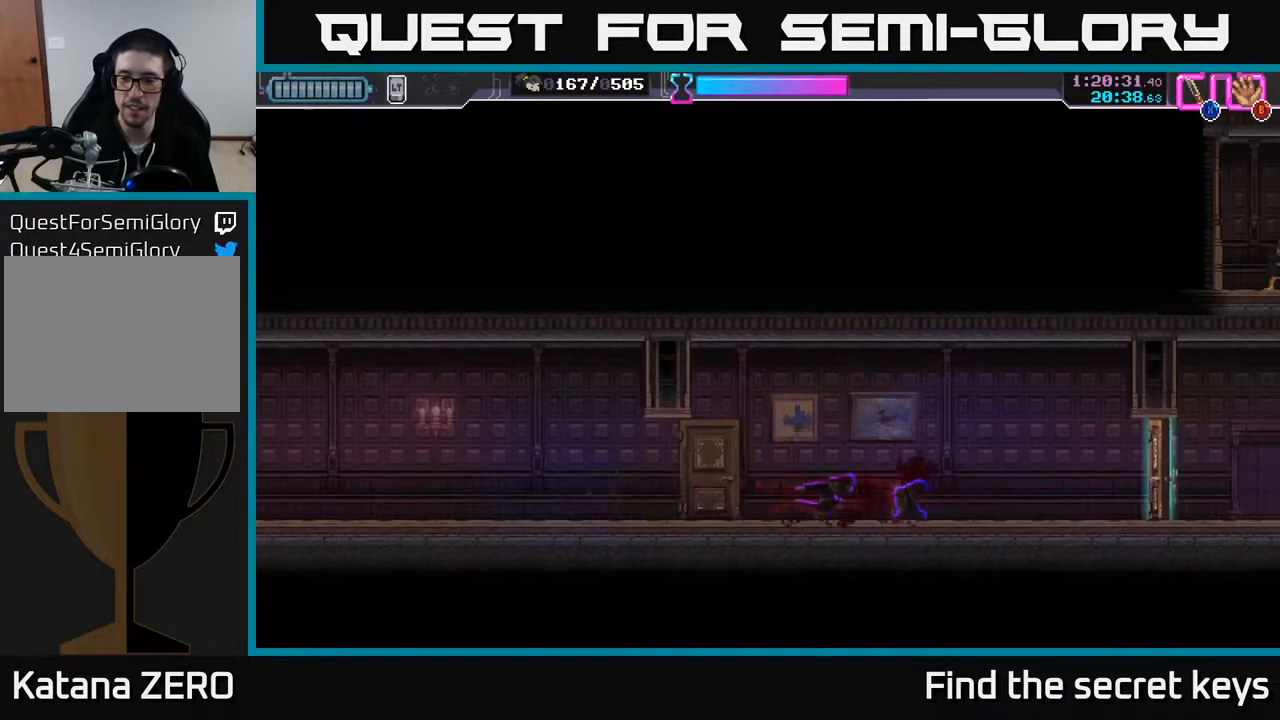
{"buttons": [], "left_stick": "right", "right_stick": "center", "events": []}
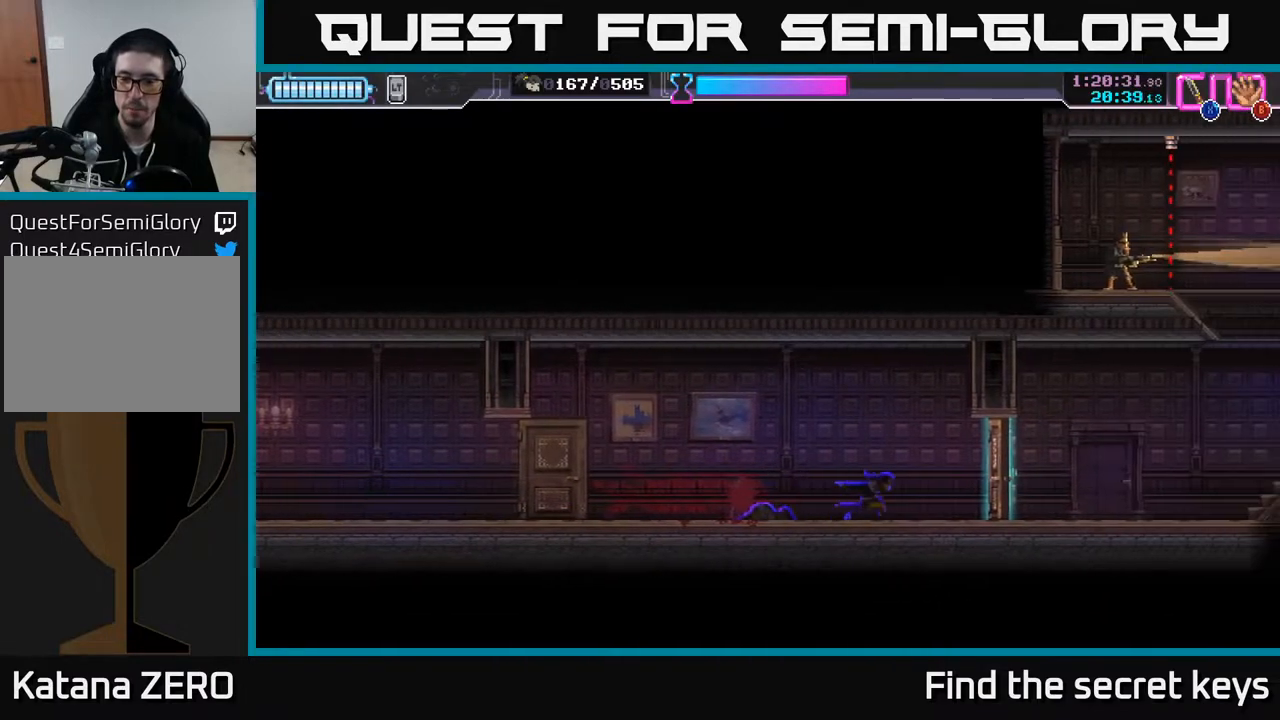
{"buttons": [], "left_stick": "right", "right_stick": "center", "events": [[150, "X", "down"], [200, "X", "up"]]}
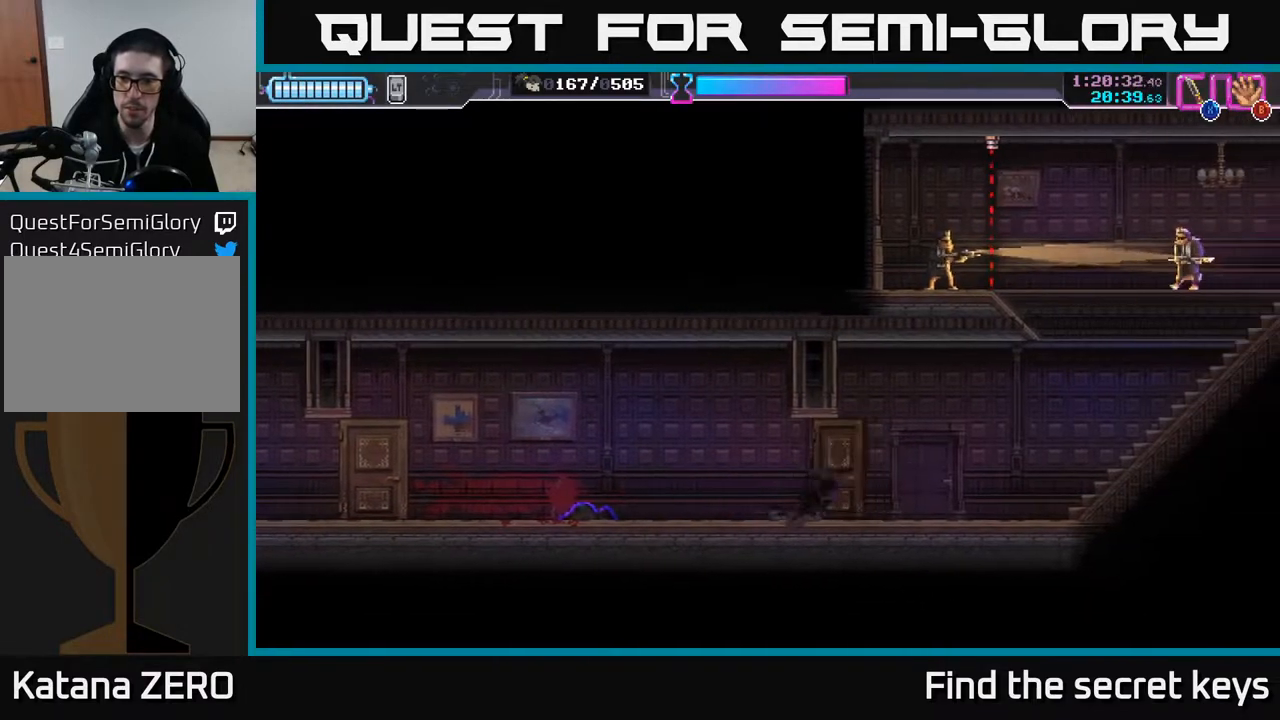
{"buttons": [], "left_stick": "right", "right_stick": "center", "events": []}
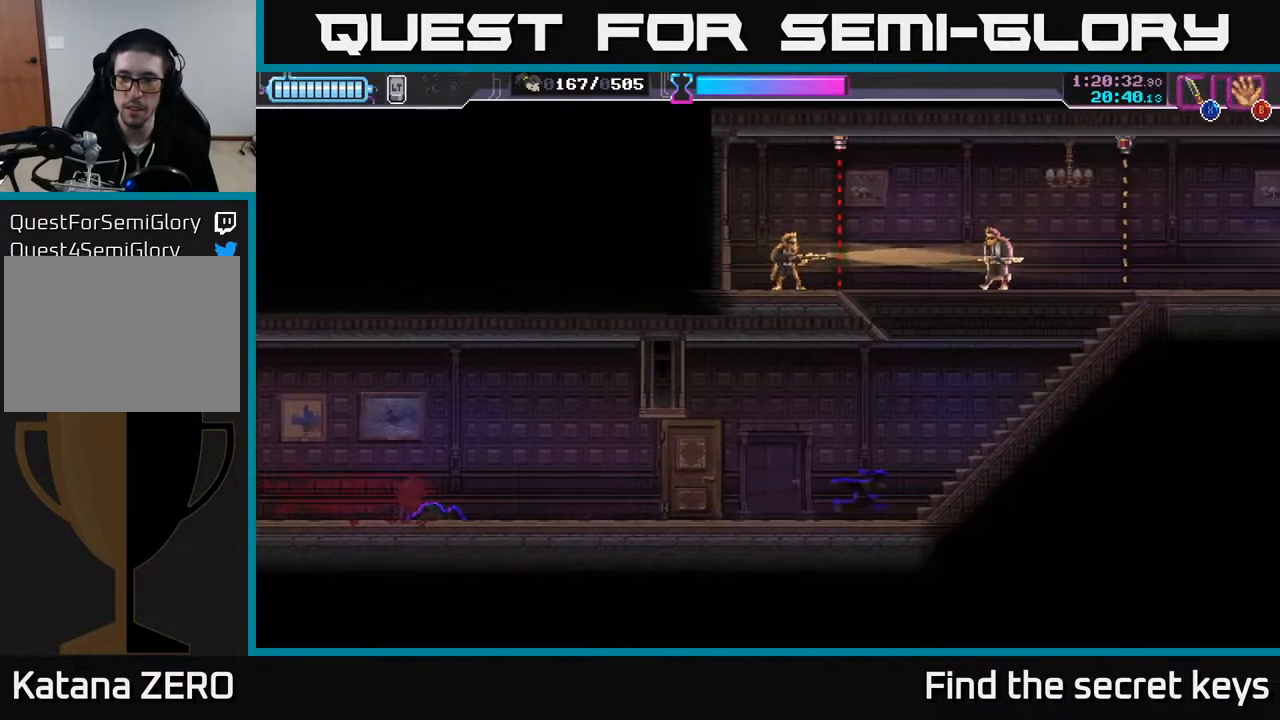
{"buttons": ["A"], "left_stick": "up", "right_stick": "center", "events": [[233, "left_stick", "up"], [267, "A", "down"]]}
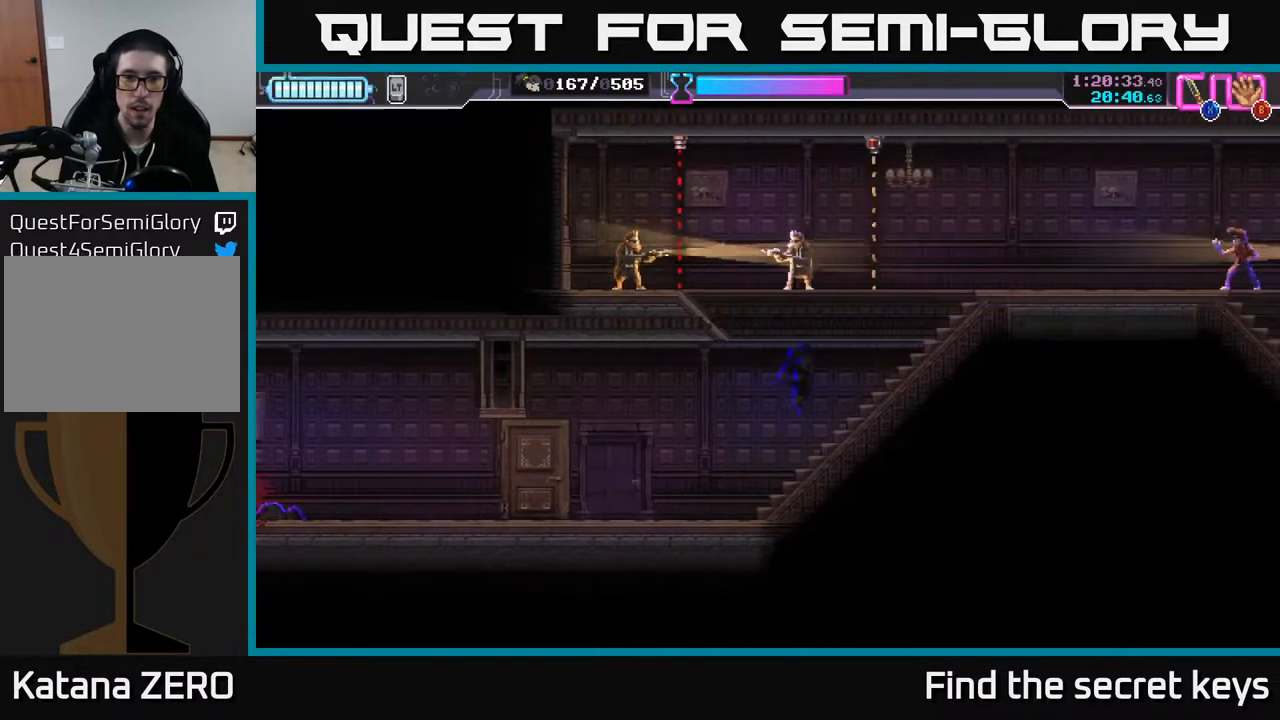
{"buttons": [], "left_stick": "down", "right_stick": "center", "events": [[33, "X", "down"], [50, "A", "up"], [100, "X", "up"], [250, "left_stick", "center"], [417, "left_stick", "down"]]}
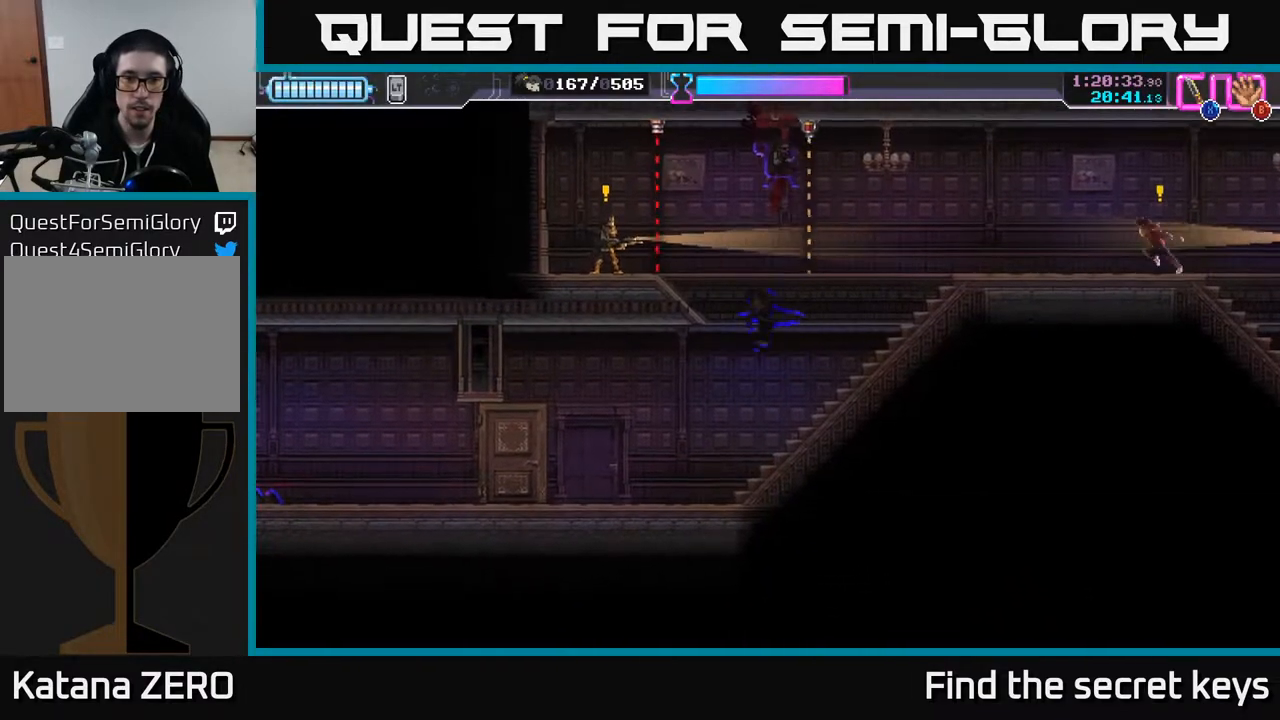
{"buttons": [], "left_stick": "right", "right_stick": "center", "events": [[150, "left_stick", "center"], [450, "left_stick", "right"]]}
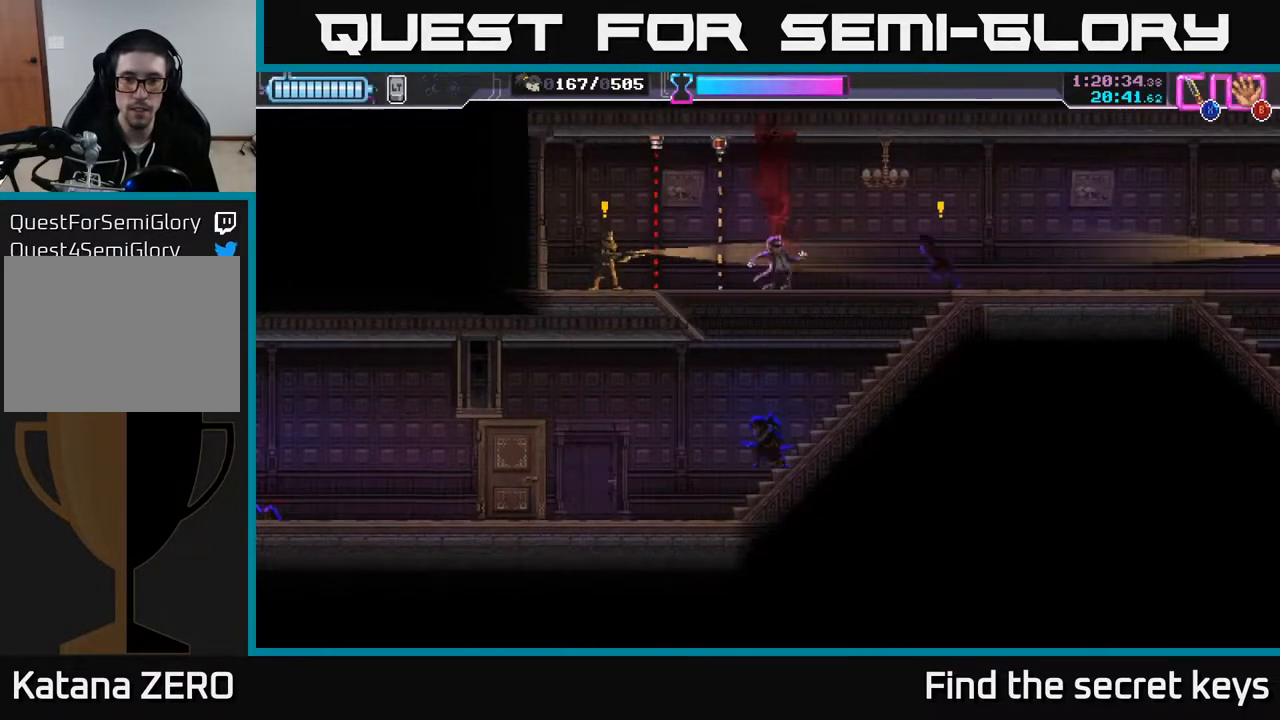
{"buttons": ["A"], "left_stick": "up", "right_stick": "center", "events": [[267, "left_stick", "up"], [283, "X", "down"], [350, "A", "down"], [367, "X", "up"]]}
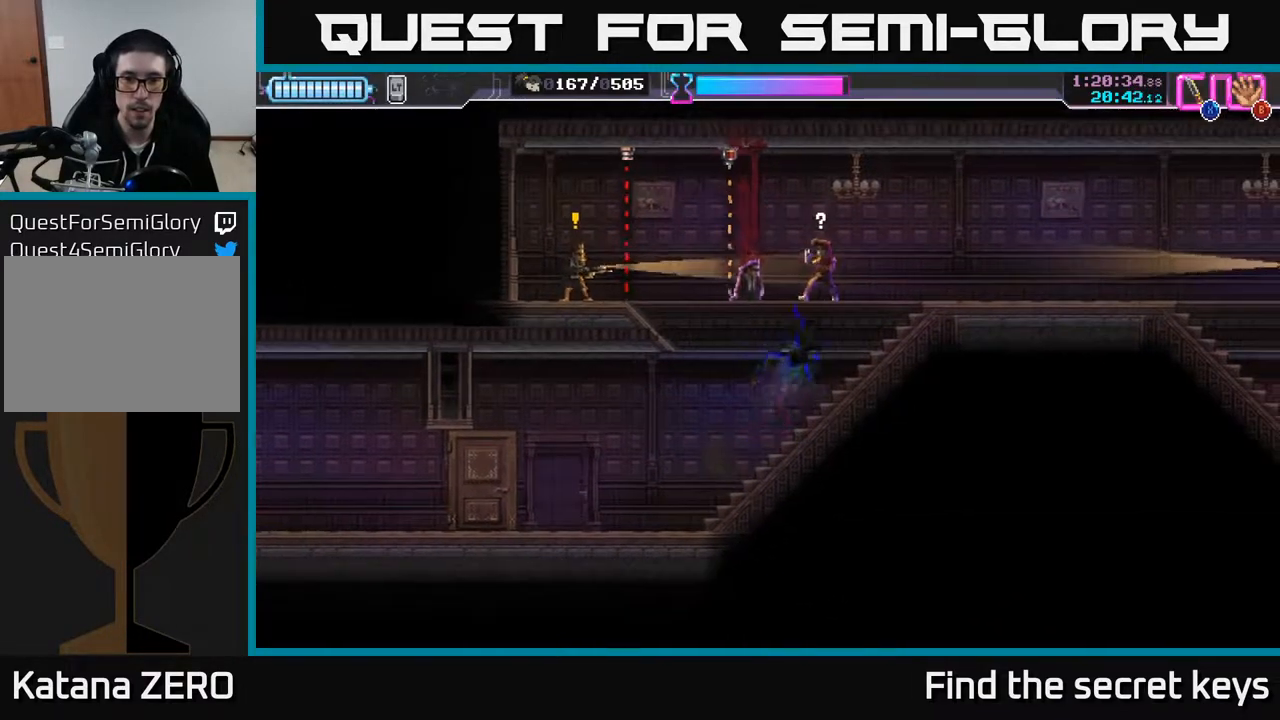
{"buttons": [], "left_stick": "down", "right_stick": "center", "events": [[17, "X", "down"], [17, "left_stick", "up-right"], [33, "A", "up"], [83, "X", "up"], [250, "left_stick", "down"], [367, "left_stick", "center"], [450, "left_stick", "down"]]}
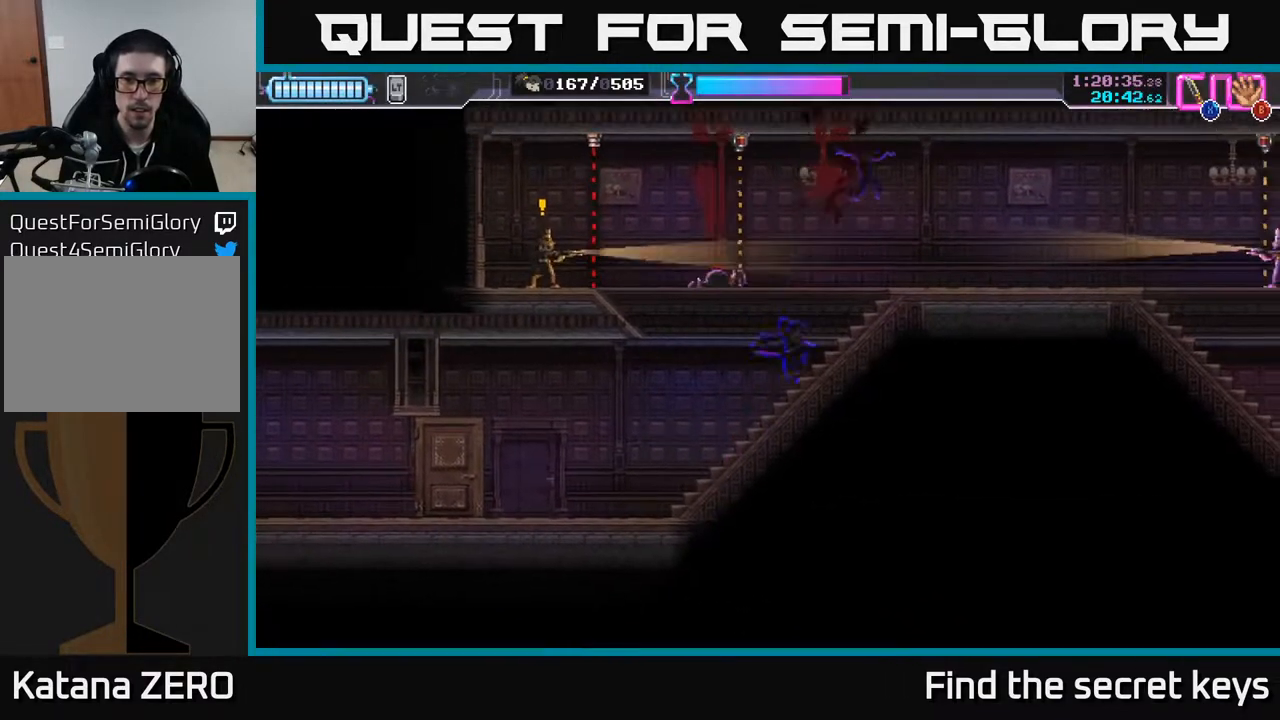
{"buttons": ["A"], "left_stick": "left", "right_stick": "center", "events": [[83, "left_stick", "left"], [283, "left_stick", "center"], [417, "left_stick", "left"], [433, "A", "down"]]}
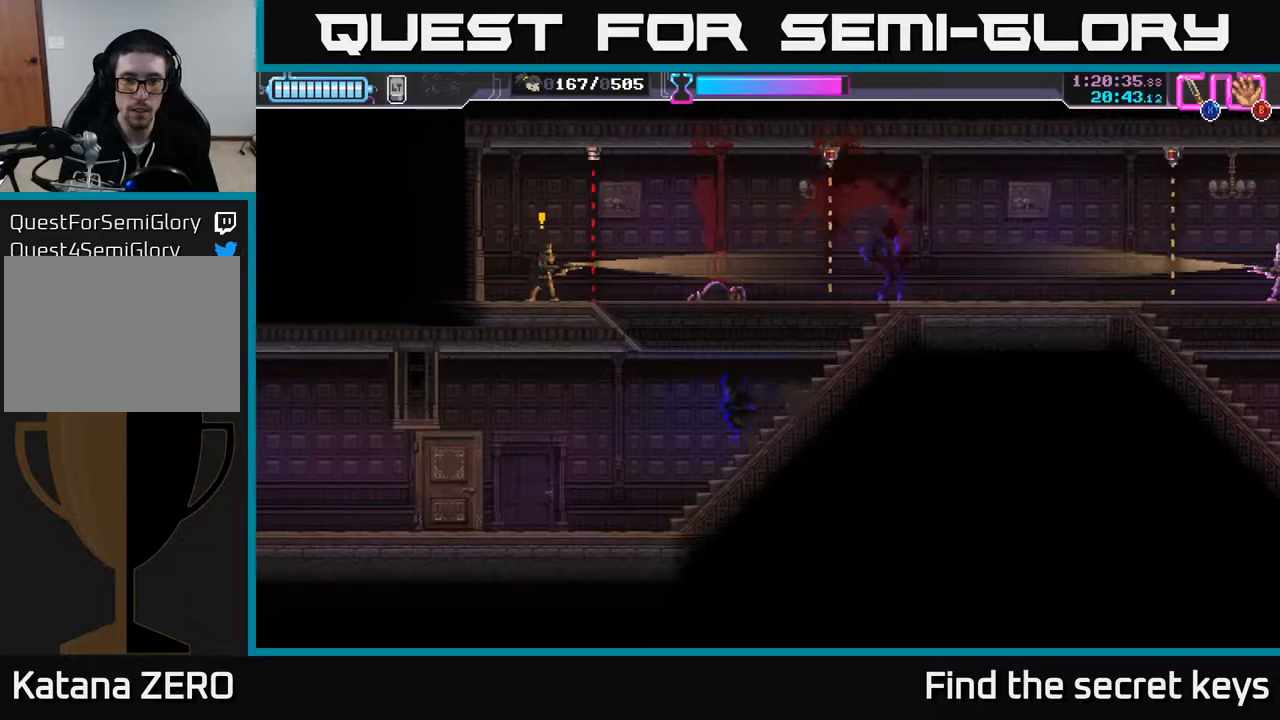
{"buttons": ["R2"], "left_stick": "left", "right_stick": "center", "events": [[250, "A", "up"], [367, "R2", "down"]]}